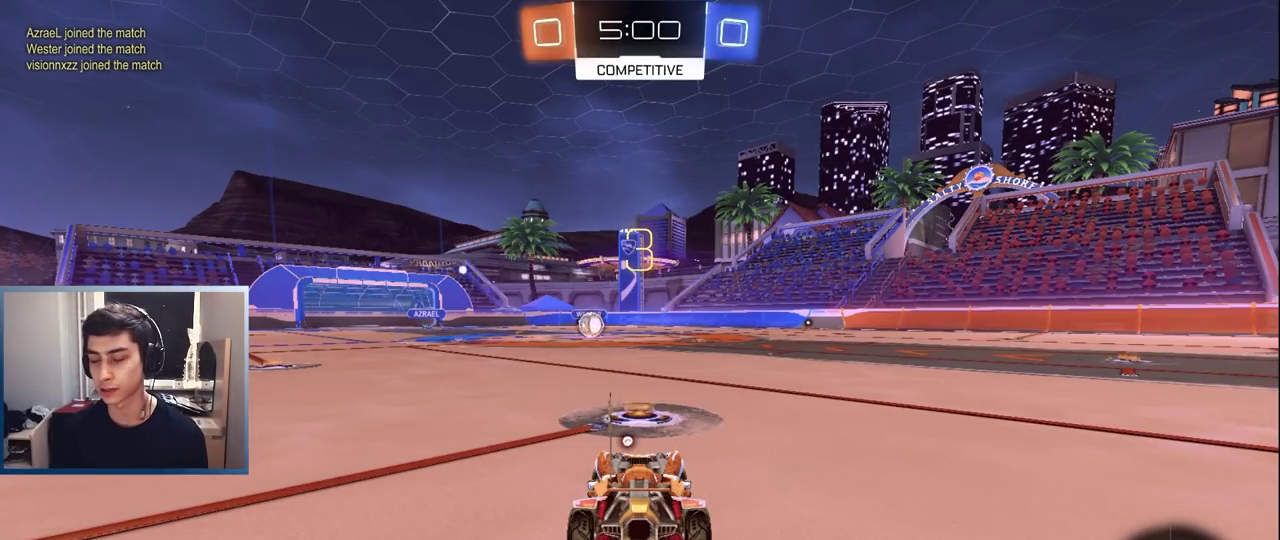
Gameplay with a controller (PlayStation layout); each line is a JSON object with the inputs held at the frame after it. "events" lists button and stick changes between this image and that frame as [ms after this image, input, new state], when the widget could be followed in between. Not read: L3 R1 R3 right_stick.
{"buttons": ["TRIANGLE", "L1"], "left_stick": "center", "events": [[133, "L1", "down"], [483, "TRIANGLE", "down"]]}
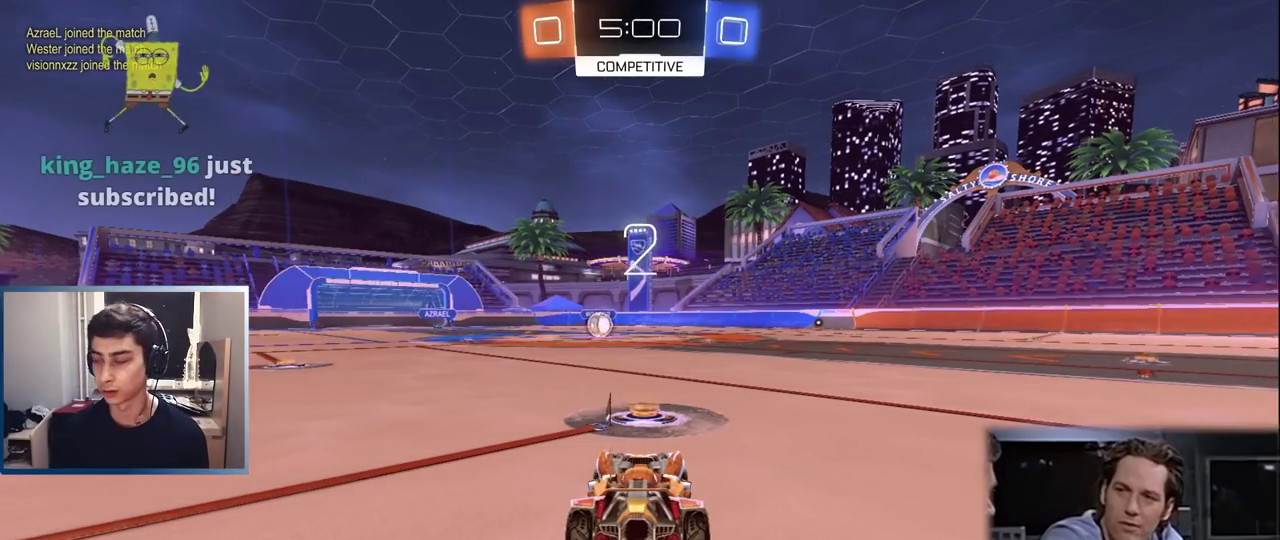
{"buttons": ["L1"], "left_stick": "center", "events": [[50, "TRIANGLE", "up"], [117, "L1", "up"], [317, "L1", "down"]]}
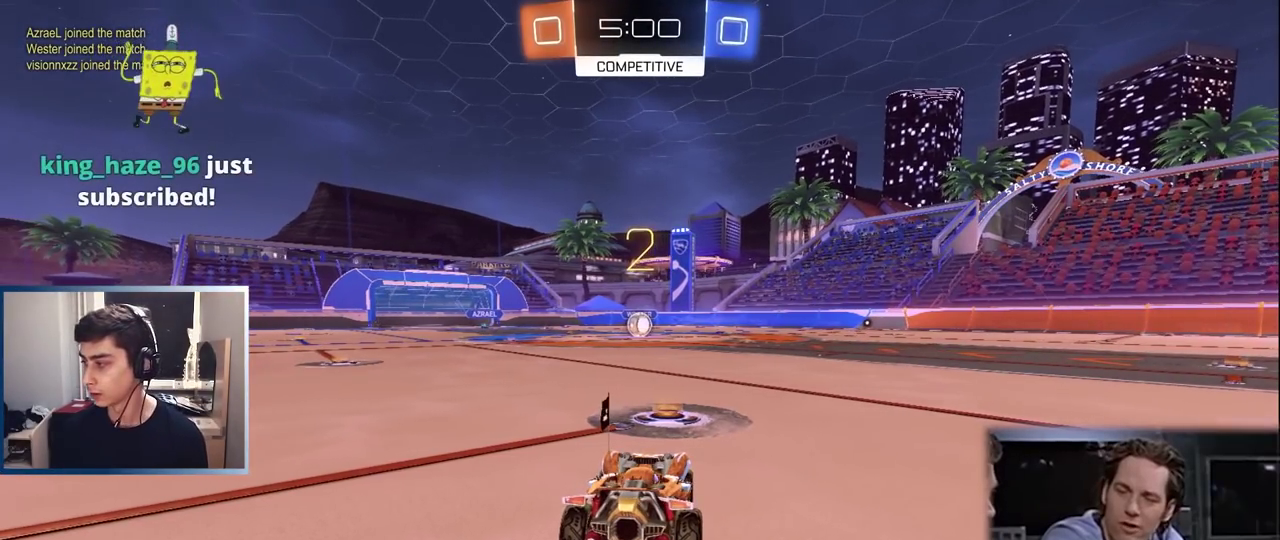
{"buttons": ["L1", "R2"], "left_stick": "center", "events": [[117, "left_stick", "right"], [133, "R2", "down"], [233, "left_stick", "center"]]}
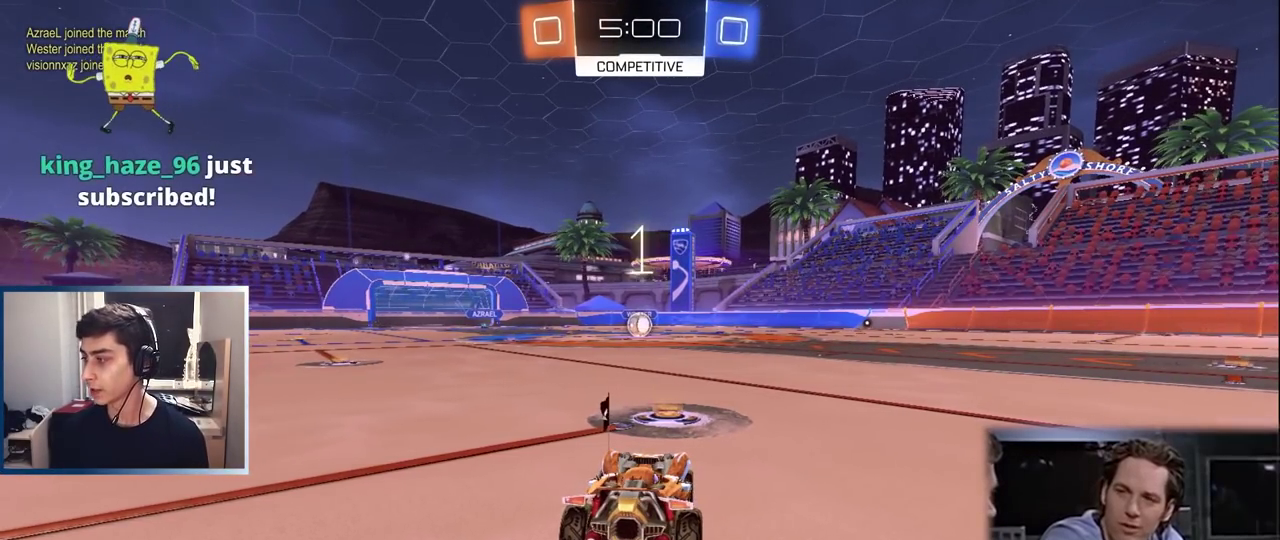
{"buttons": ["L1", "R2"], "left_stick": "center", "events": [[50, "left_stick", "up-right"], [150, "left_stick", "center"]]}
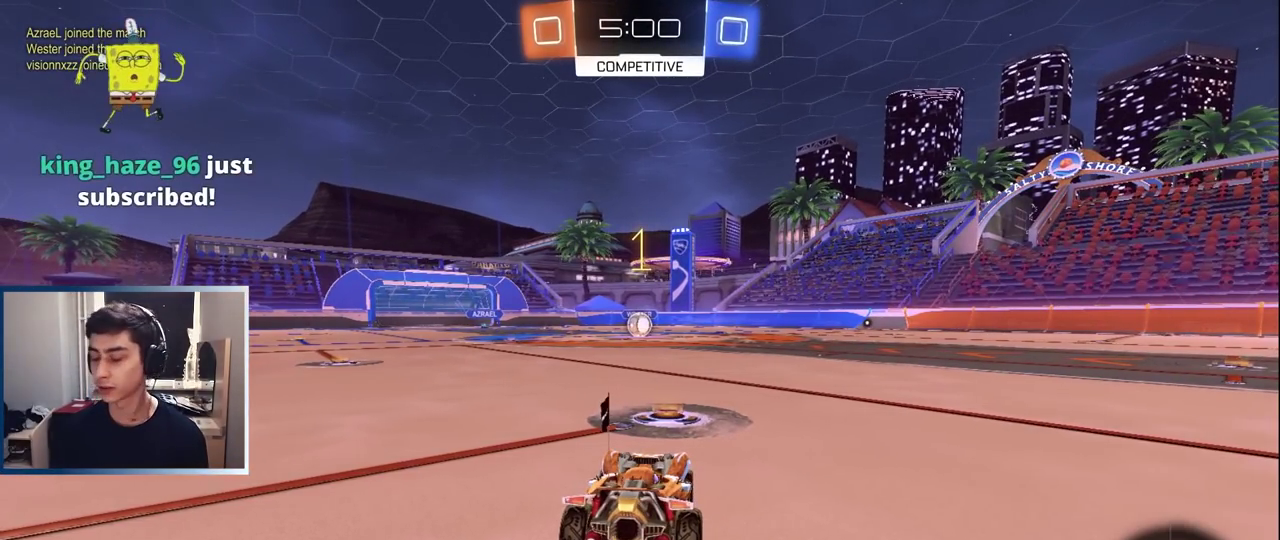
{"buttons": ["L1", "R2"], "left_stick": "center", "events": []}
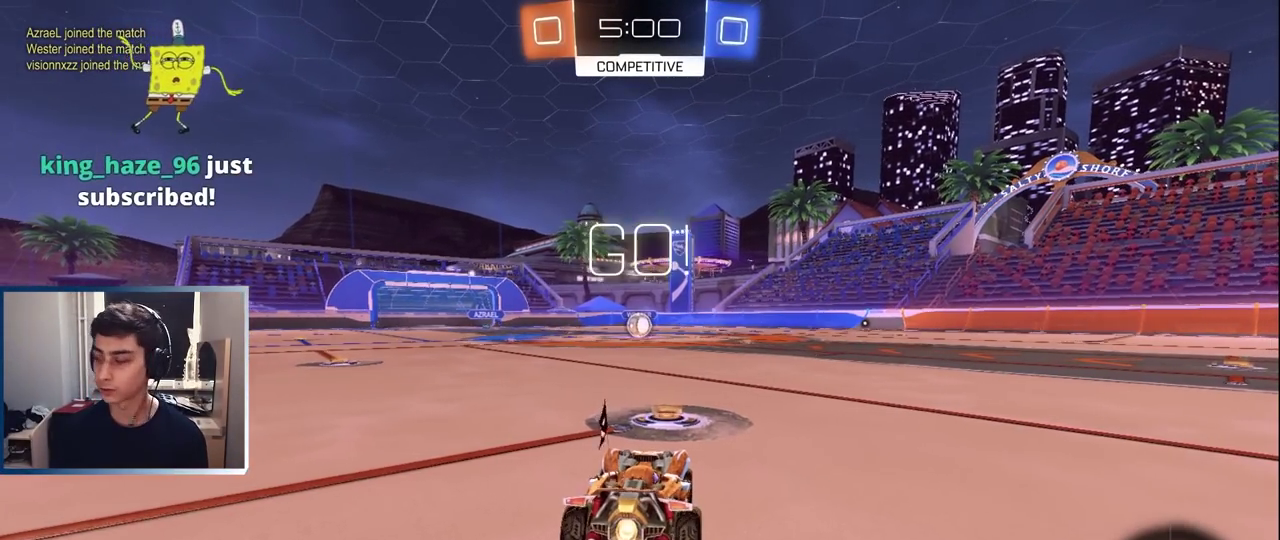
{"buttons": ["L1"], "left_stick": "up-left", "events": [[367, "left_stick", "right"], [433, "CROSS", "down"], [483, "CROSS", "up"], [483, "R2", "up"], [500, "left_stick", "up-left"]]}
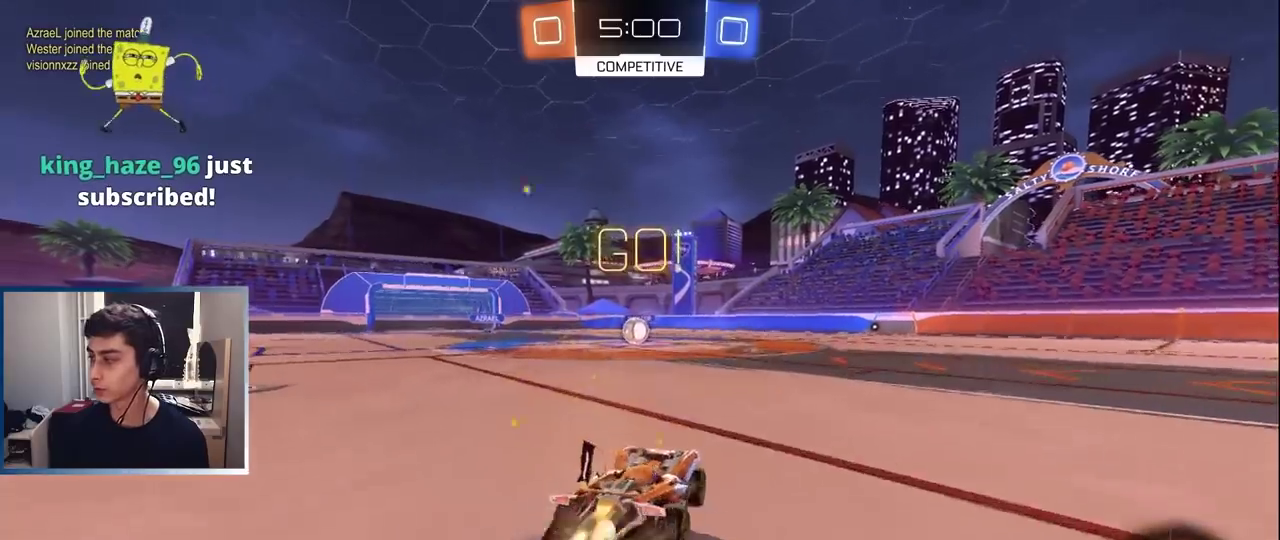
{"buttons": ["L1", "R2"], "left_stick": "left", "events": [[33, "CROSS", "down"], [50, "left_stick", "left"], [67, "R2", "down"], [100, "left_stick", "down-left"], [117, "CROSS", "up"], [217, "TRIANGLE", "down"], [317, "TRIANGLE", "up"], [350, "left_stick", "left"]]}
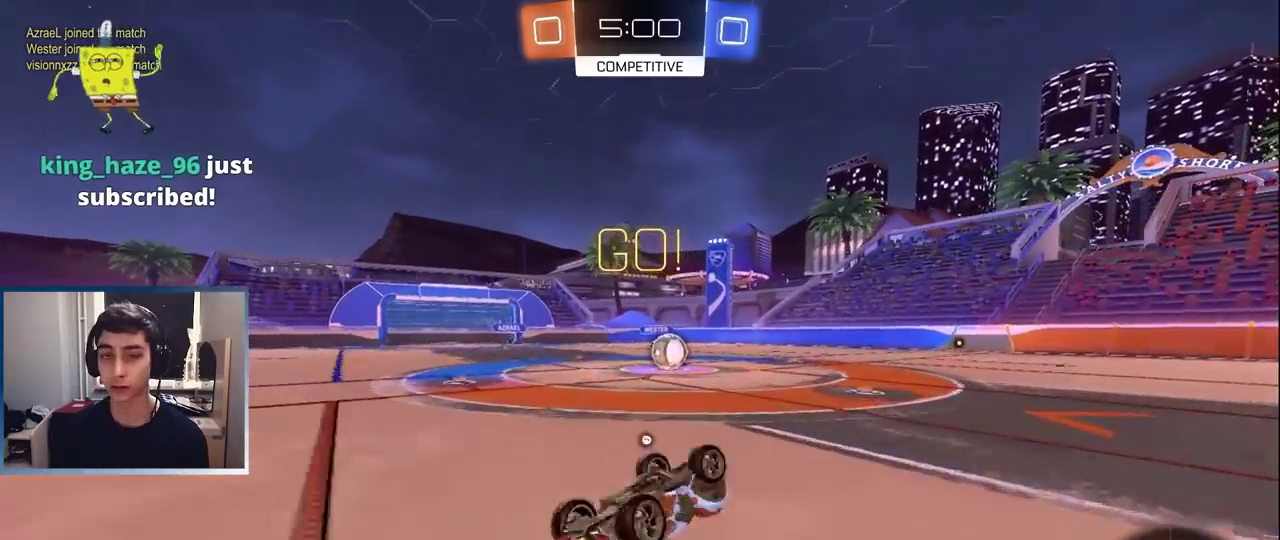
{"buttons": ["R2"], "left_stick": "right", "events": [[17, "R2", "up"], [117, "R2", "down"], [167, "L1", "up"], [167, "left_stick", "down-left"], [233, "R2", "up"], [283, "left_stick", "center"], [300, "R2", "down"], [417, "left_stick", "right"]]}
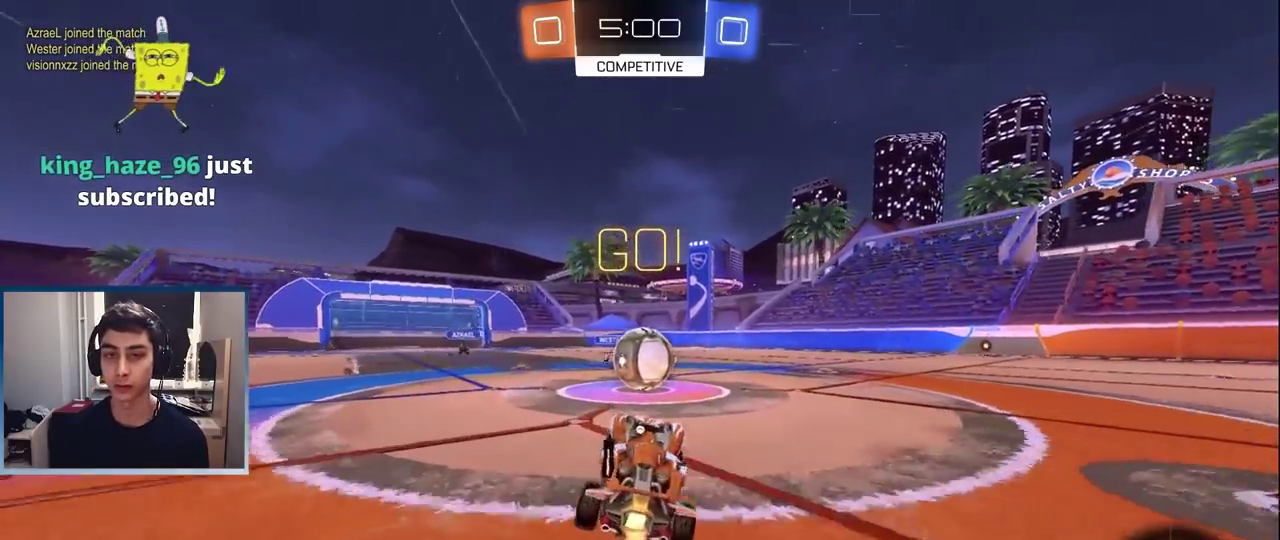
{"buttons": ["CROSS", "R2"], "left_stick": "left", "events": [[167, "CROSS", "down"], [233, "R2", "up"], [233, "left_stick", "left"], [250, "CROSS", "up"], [300, "CROSS", "down"], [300, "R2", "down"], [400, "CROSS", "up"], [400, "R2", "up"], [450, "CROSS", "down"], [450, "R2", "down"]]}
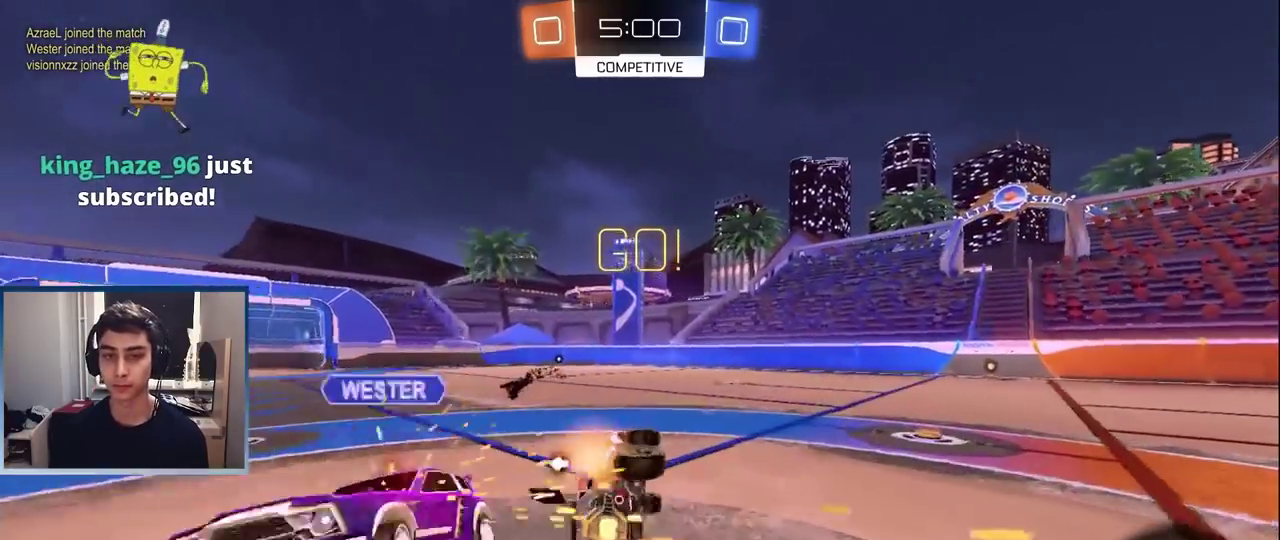
{"buttons": ["R2"], "left_stick": "down-right", "events": [[67, "CROSS", "up"], [150, "TRIANGLE", "down"], [233, "left_stick", "down-left"], [283, "TRIANGLE", "up"], [433, "left_stick", "down-right"]]}
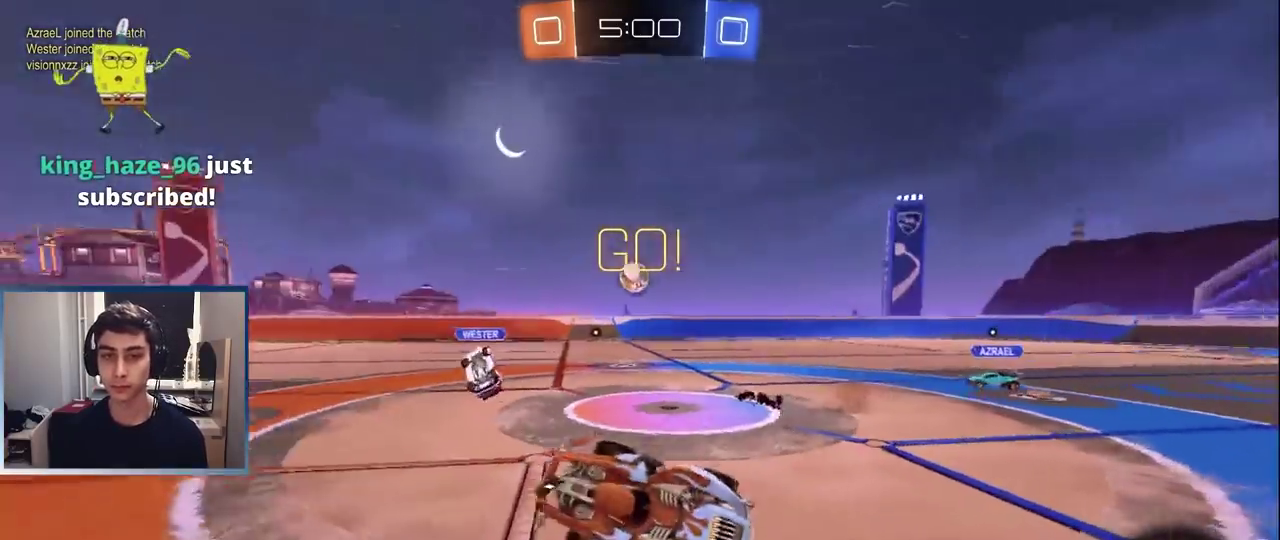
{"buttons": ["TRIANGLE", "R2"], "left_stick": "center", "events": [[67, "left_stick", "right"], [333, "left_stick", "down-right"], [417, "left_stick", "center"], [433, "TRIANGLE", "down"]]}
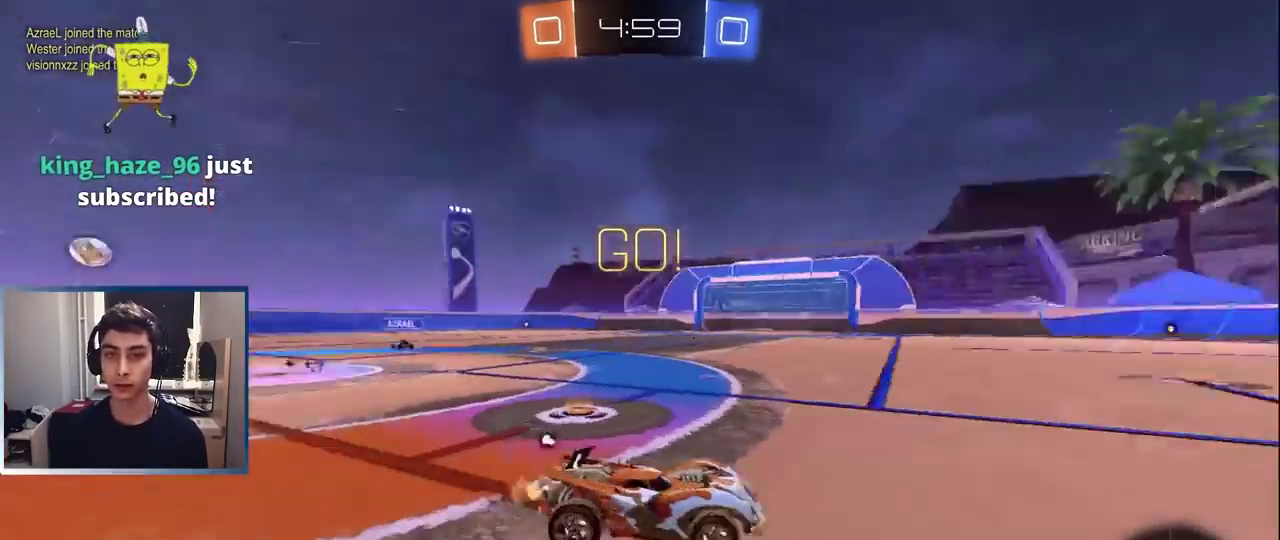
{"buttons": ["L1", "R2"], "left_stick": "center", "events": [[67, "TRIANGLE", "up"], [83, "left_stick", "right"], [233, "left_stick", "center"], [283, "TRIANGLE", "down"], [333, "left_stick", "left"], [400, "TRIANGLE", "up"], [433, "left_stick", "center"], [483, "L1", "down"]]}
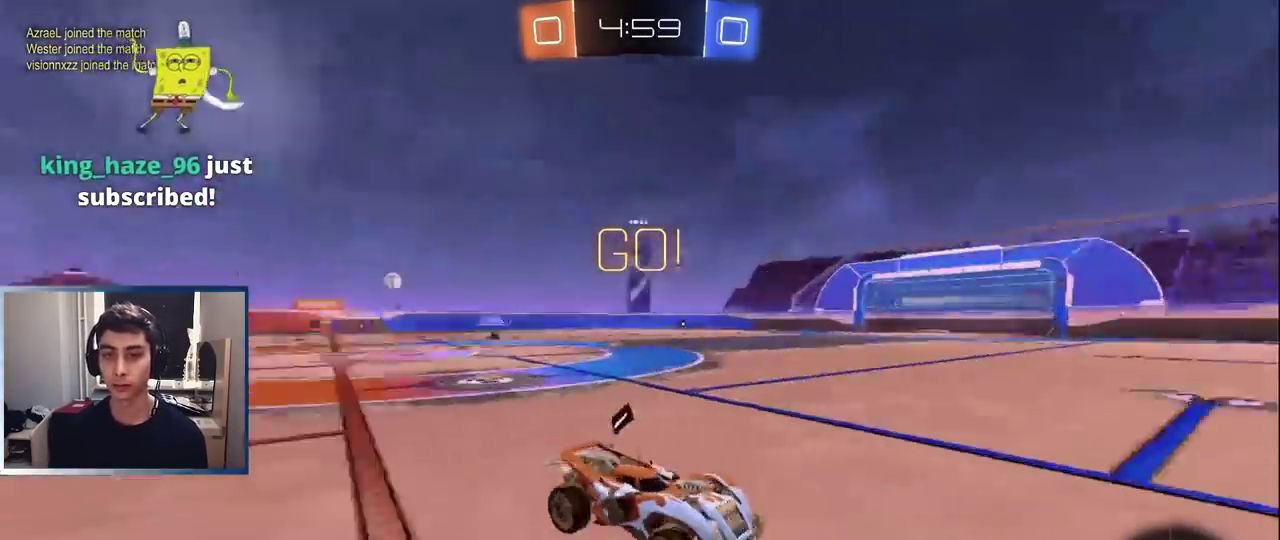
{"buttons": ["R2"], "left_stick": "right", "events": [[117, "L1", "up"], [350, "left_stick", "right"]]}
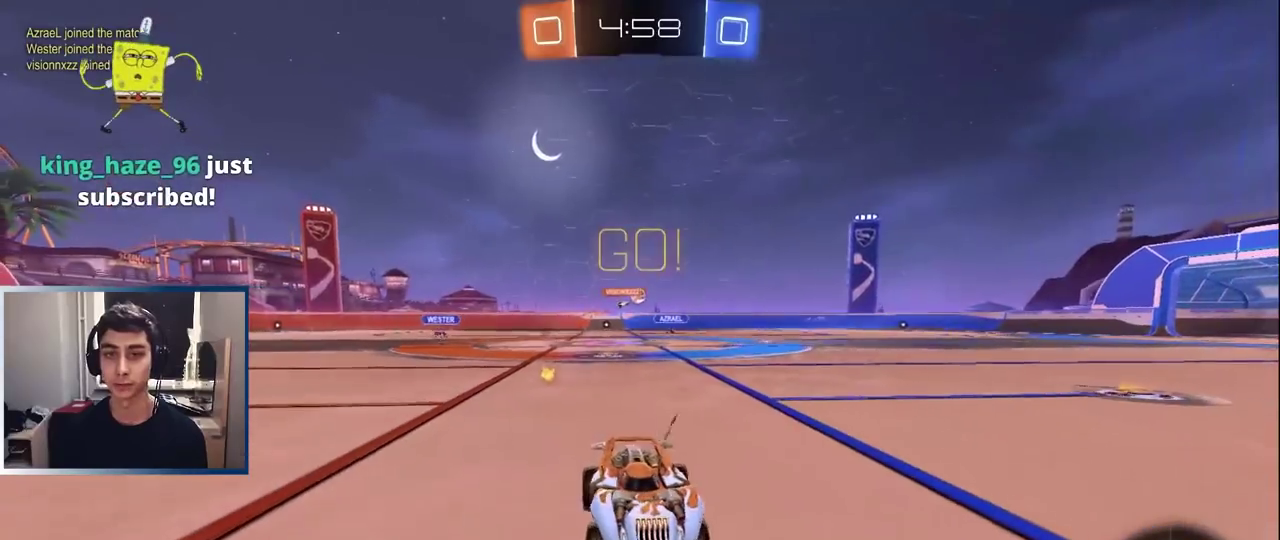
{"buttons": ["R2"], "left_stick": "right", "events": [[17, "left_stick", "center"], [350, "left_stick", "right"]]}
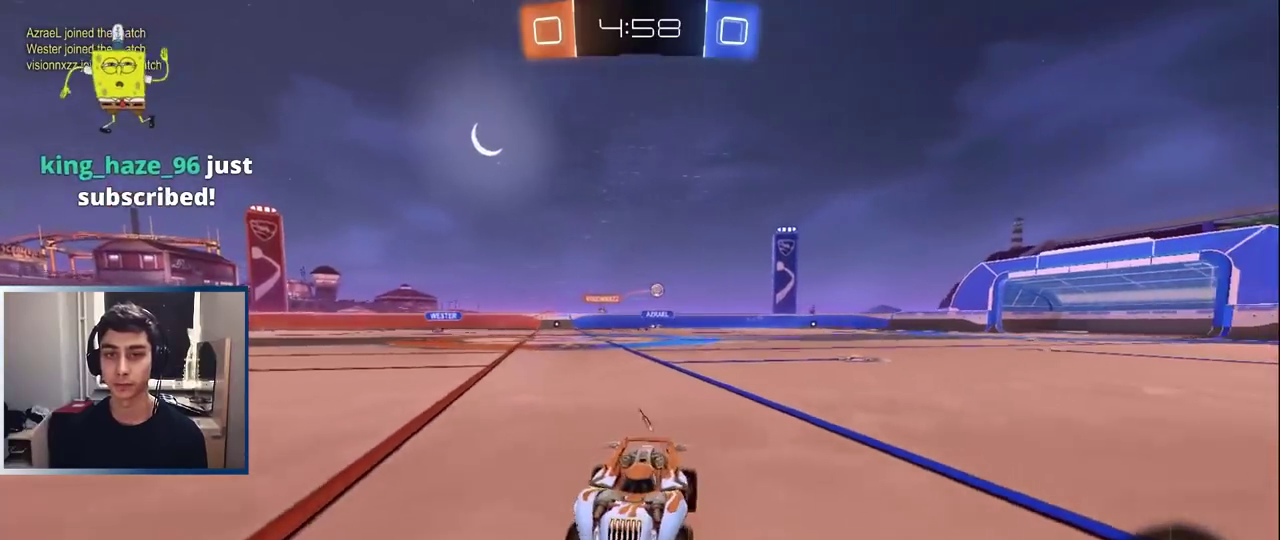
{"buttons": ["R2"], "left_stick": "right", "events": []}
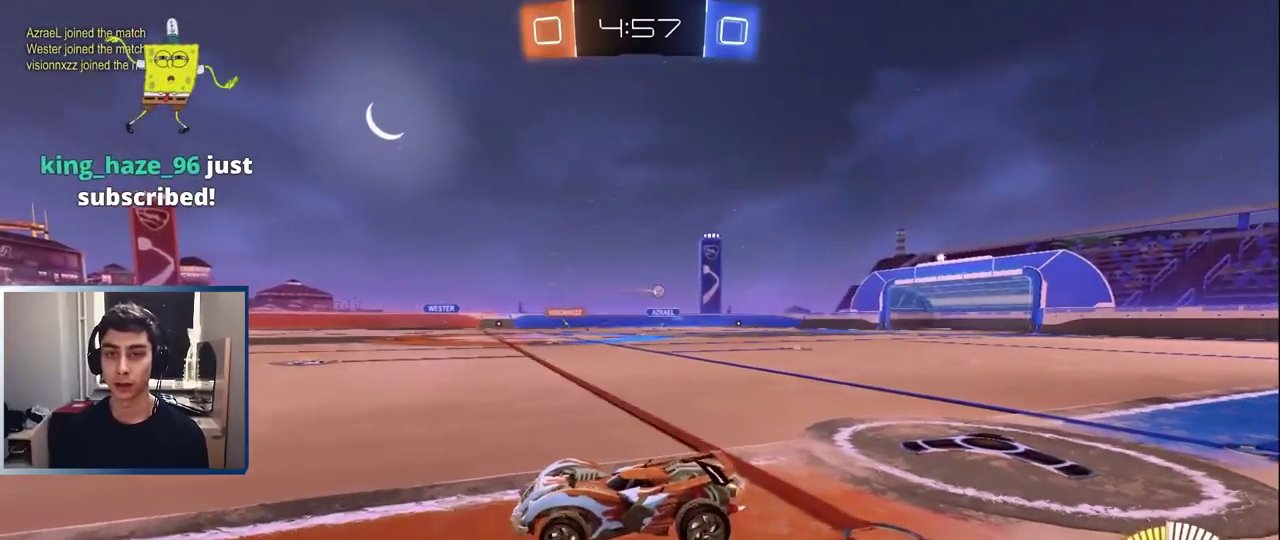
{"buttons": ["L1", "R2"], "left_stick": "right", "events": [[217, "L1", "down"]]}
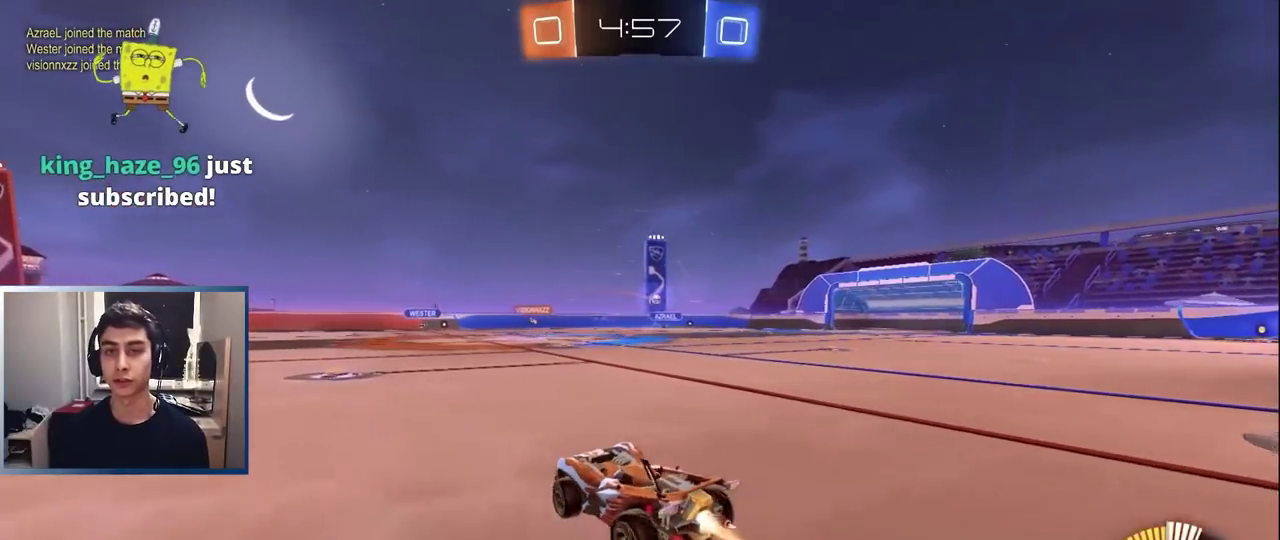
{"buttons": [], "left_stick": "center", "events": [[33, "L1", "up"], [117, "CROSS", "down"], [133, "L1", "down"], [150, "left_stick", "up"], [167, "CROSS", "up"], [233, "CROSS", "down"], [283, "L1", "up"], [300, "CROSS", "up"], [350, "left_stick", "center"], [383, "R2", "up"]]}
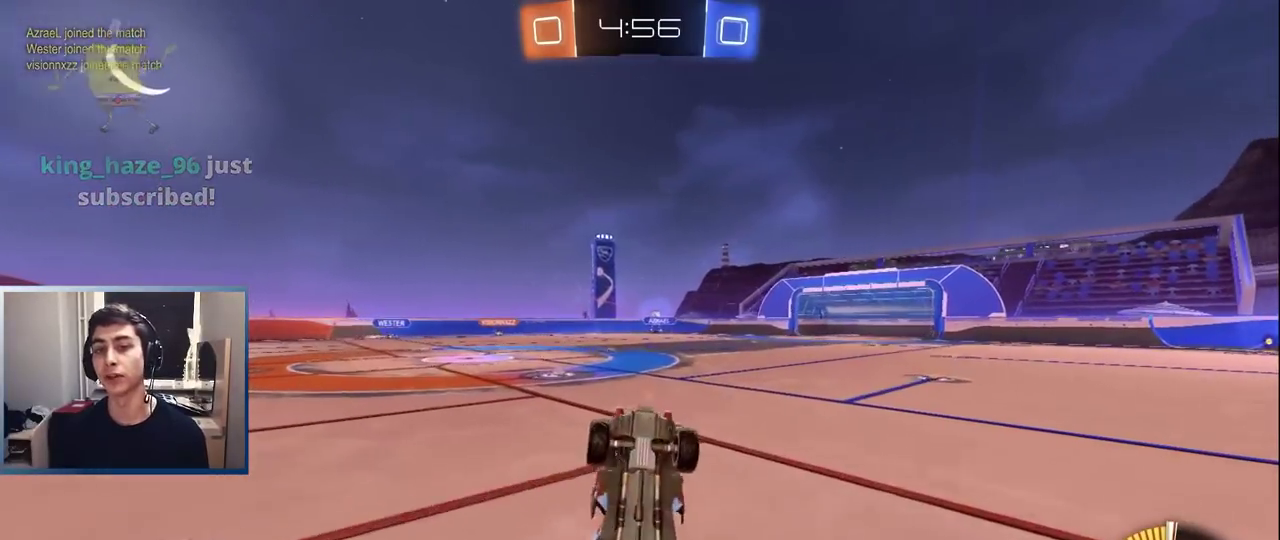
{"buttons": [], "left_stick": "center", "events": []}
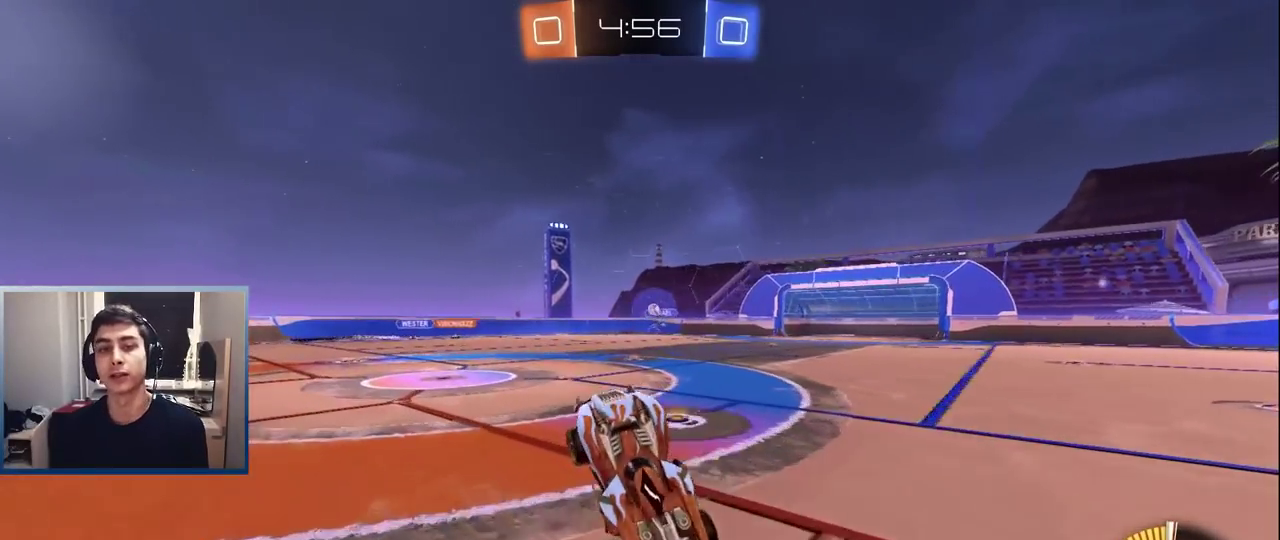
{"buttons": [], "left_stick": "center", "events": []}
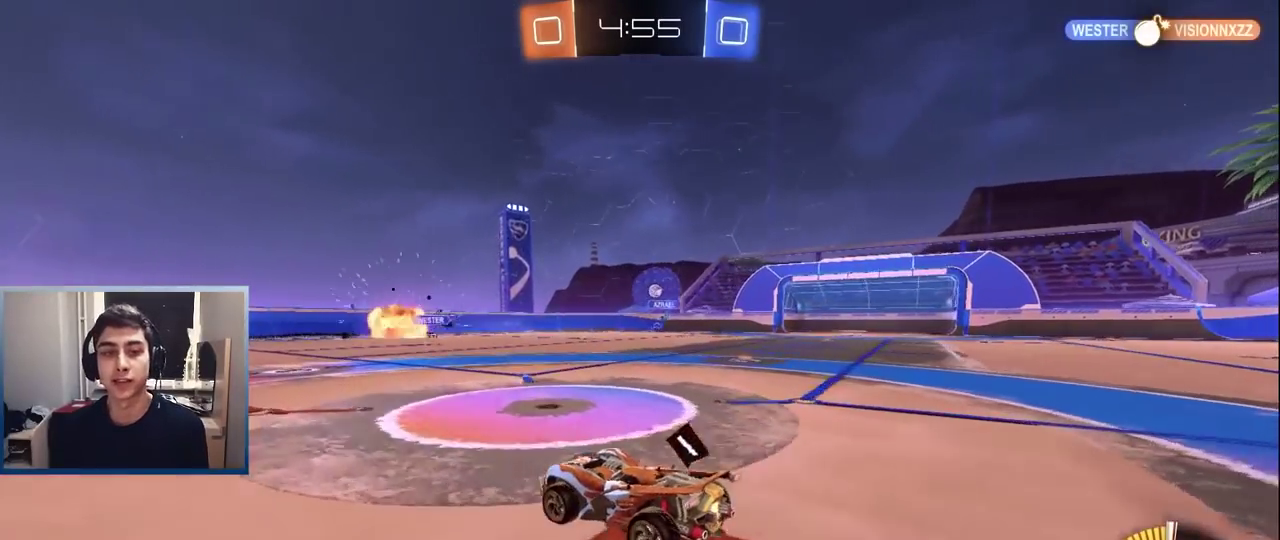
{"buttons": [], "left_stick": "right", "events": [[100, "left_stick", "right"], [233, "left_stick", "center"], [450, "left_stick", "right"]]}
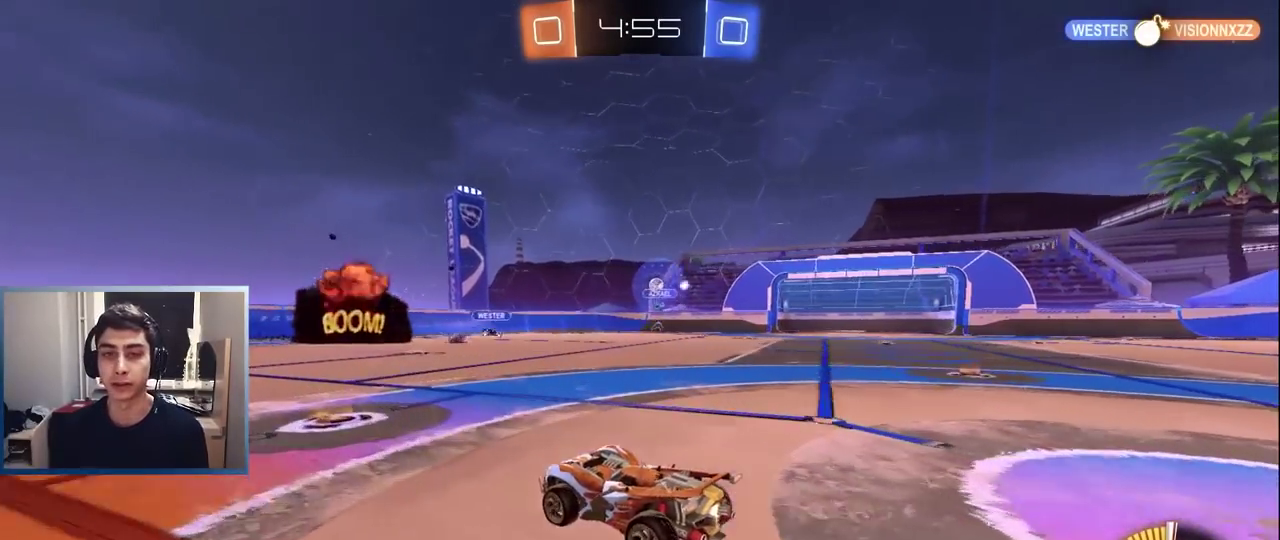
{"buttons": ["R2"], "left_stick": "center", "events": [[83, "R2", "down"], [117, "left_stick", "center"], [367, "left_stick", "right"], [483, "left_stick", "center"]]}
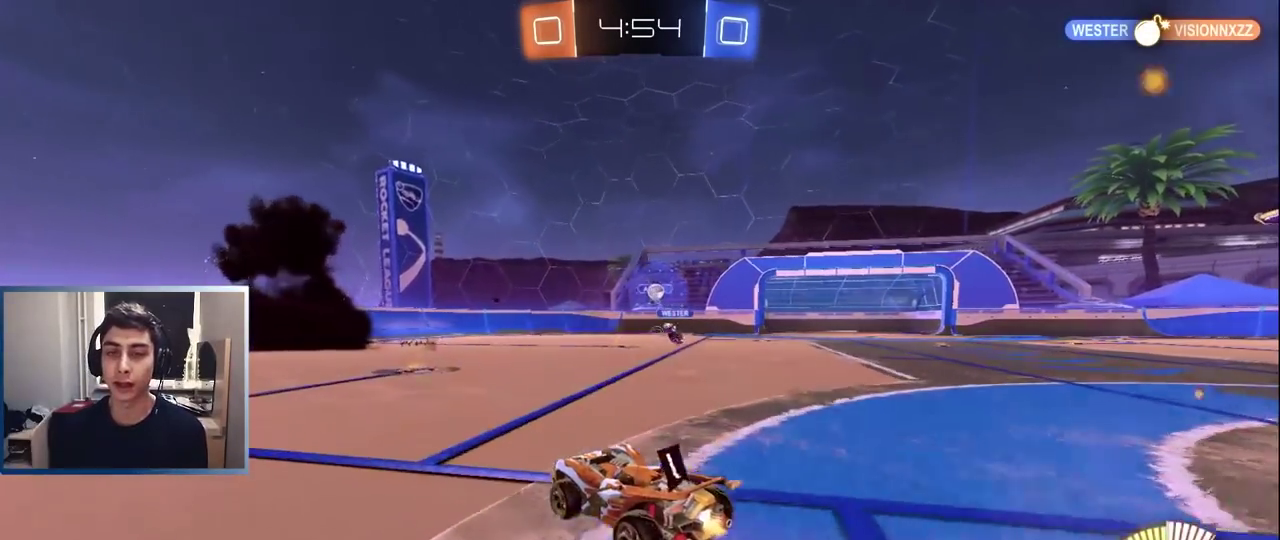
{"buttons": ["R2"], "left_stick": "right", "events": [[217, "left_stick", "right"], [333, "left_stick", "center"], [417, "left_stick", "right"]]}
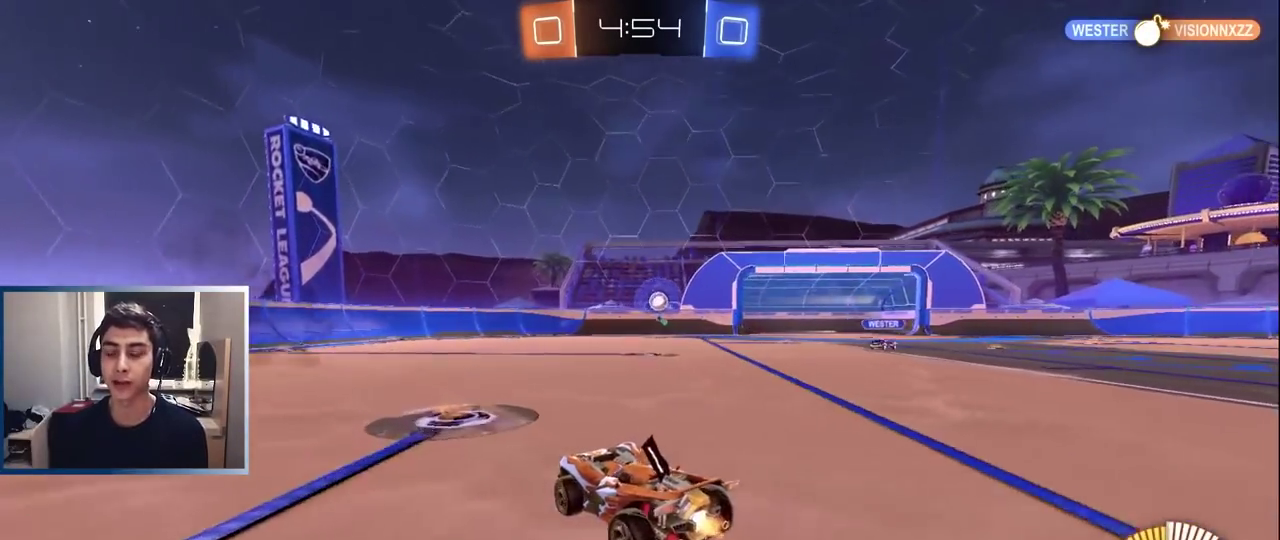
{"buttons": [], "left_stick": "right", "events": [[100, "left_stick", "center"], [183, "left_stick", "right"], [217, "R2", "up"], [233, "L2", "down"], [317, "L2", "up"]]}
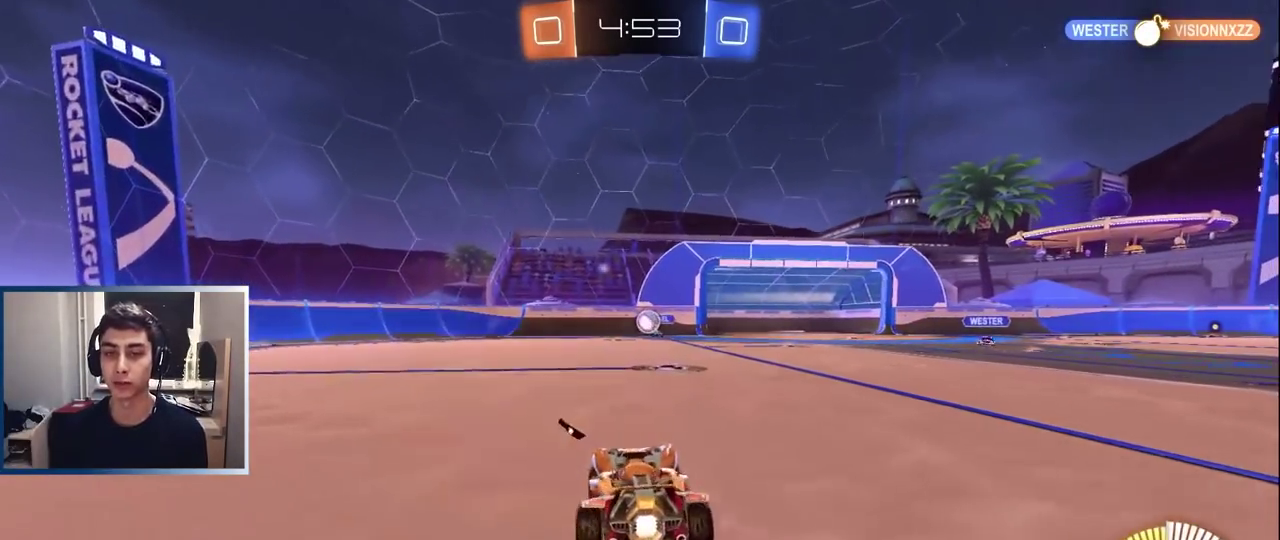
{"buttons": ["R2"], "left_stick": "left", "events": [[117, "left_stick", "center"], [167, "left_stick", "left"], [250, "R2", "down"]]}
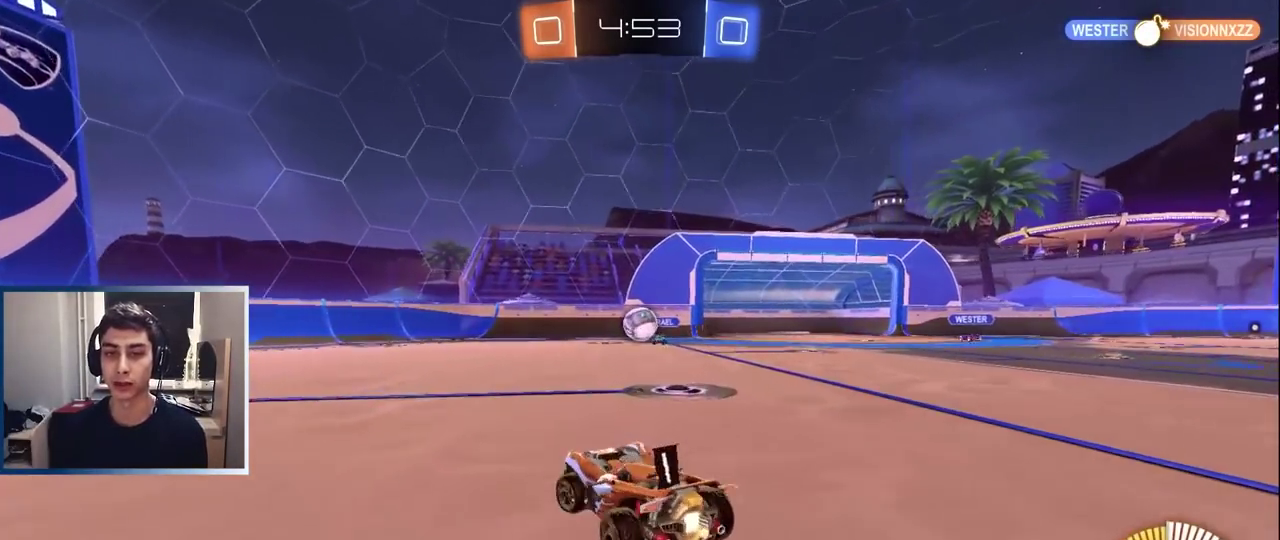
{"buttons": ["L1", "R2"], "left_stick": "left", "events": [[250, "L1", "down"]]}
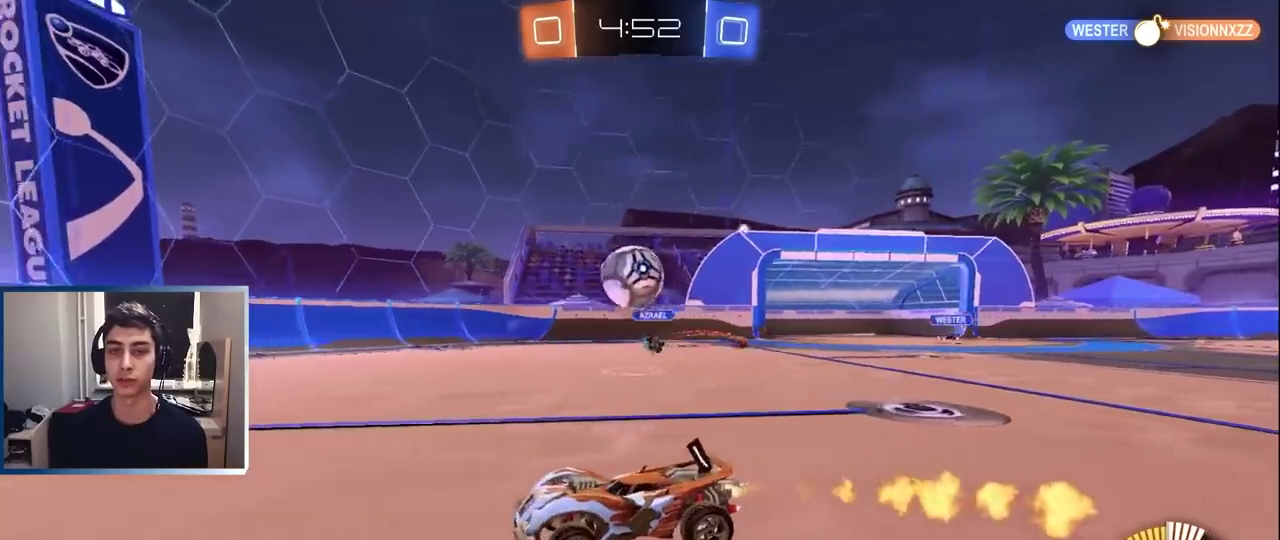
{"buttons": ["L1", "R2"], "left_stick": "left", "events": [[50, "TRIANGLE", "down"], [167, "TRIANGLE", "up"], [233, "left_stick", "center"], [433, "left_stick", "left"]]}
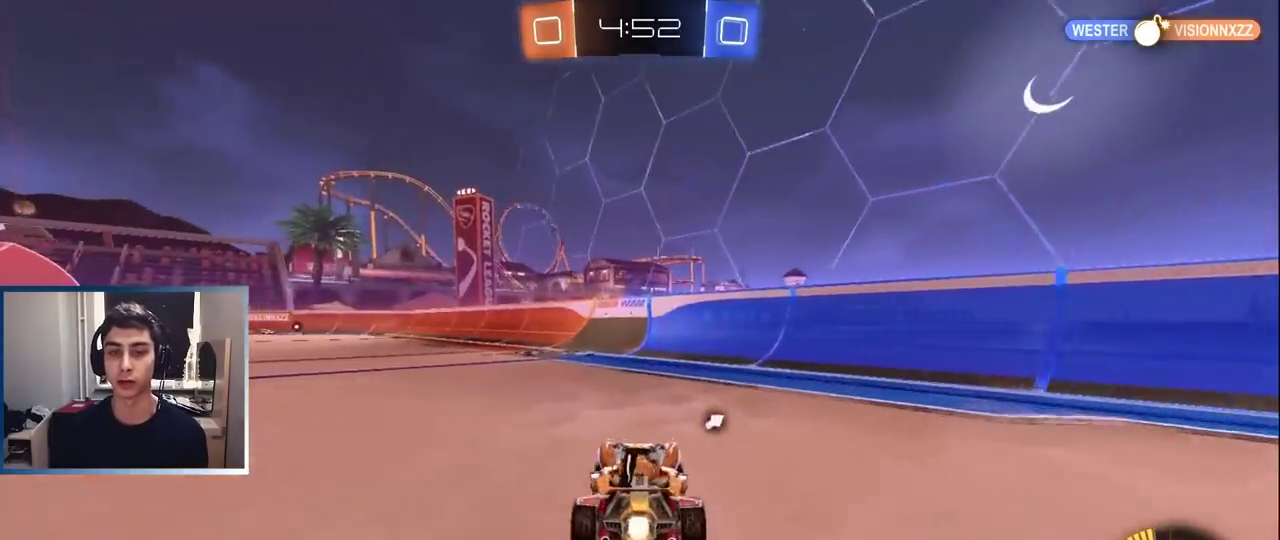
{"buttons": ["TRIANGLE", "L1", "R2"], "left_stick": "left", "events": [[33, "left_stick", "center"], [117, "TRIANGLE", "down"], [150, "left_stick", "left"], [233, "TRIANGLE", "up"], [283, "left_stick", "center"], [417, "left_stick", "left"], [500, "TRIANGLE", "down"]]}
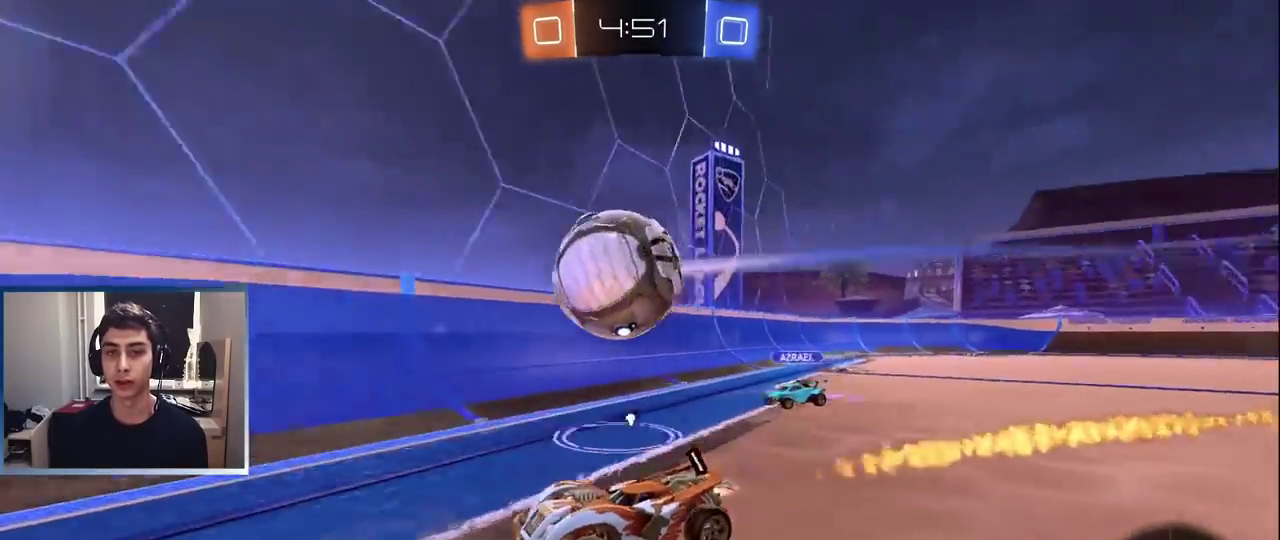
{"buttons": ["R2"], "left_stick": "center", "events": [[67, "left_stick", "center"], [133, "TRIANGLE", "up"], [233, "L1", "up"], [267, "left_stick", "left"], [383, "left_stick", "center"]]}
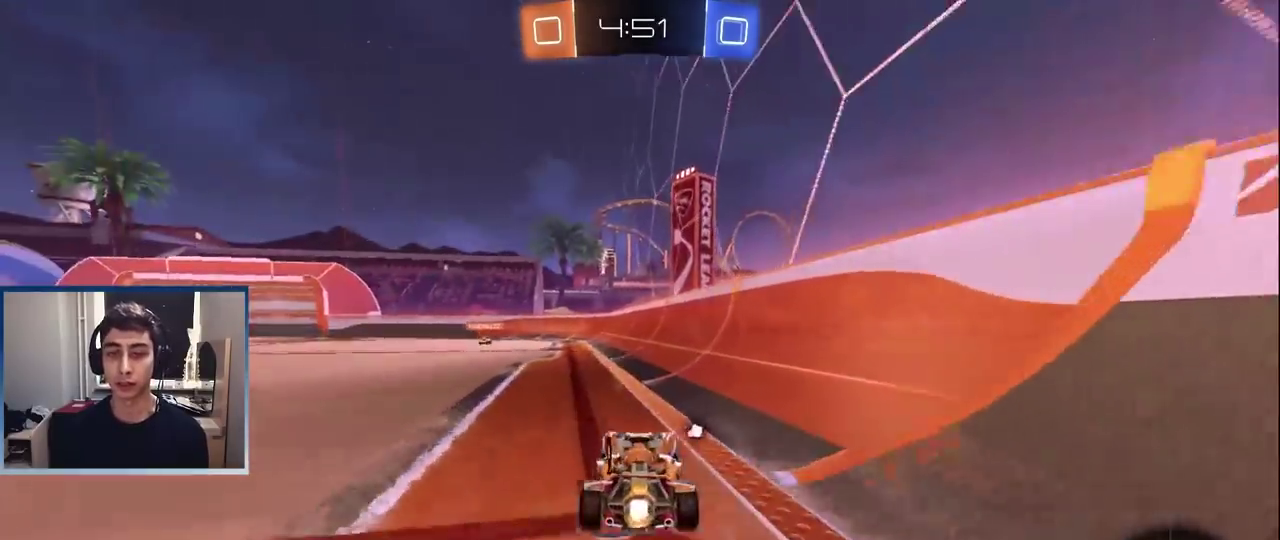
{"buttons": ["TRIANGLE", "R2"], "left_stick": "up-left", "events": [[100, "CROSS", "down"], [167, "CROSS", "up"], [167, "left_stick", "down-right"], [217, "CROSS", "down"], [250, "left_stick", "up-left"], [300, "CROSS", "up"], [450, "TRIANGLE", "down"]]}
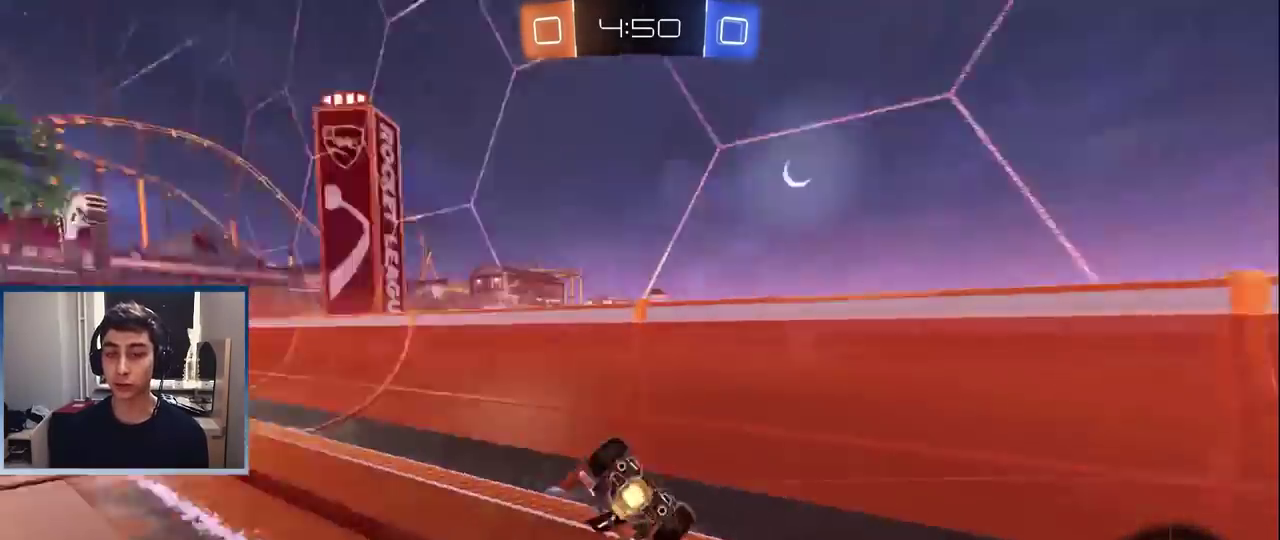
{"buttons": ["R2"], "left_stick": "center", "events": [[50, "TRIANGLE", "up"], [83, "left_stick", "left"], [250, "left_stick", "down-left"], [333, "left_stick", "center"]]}
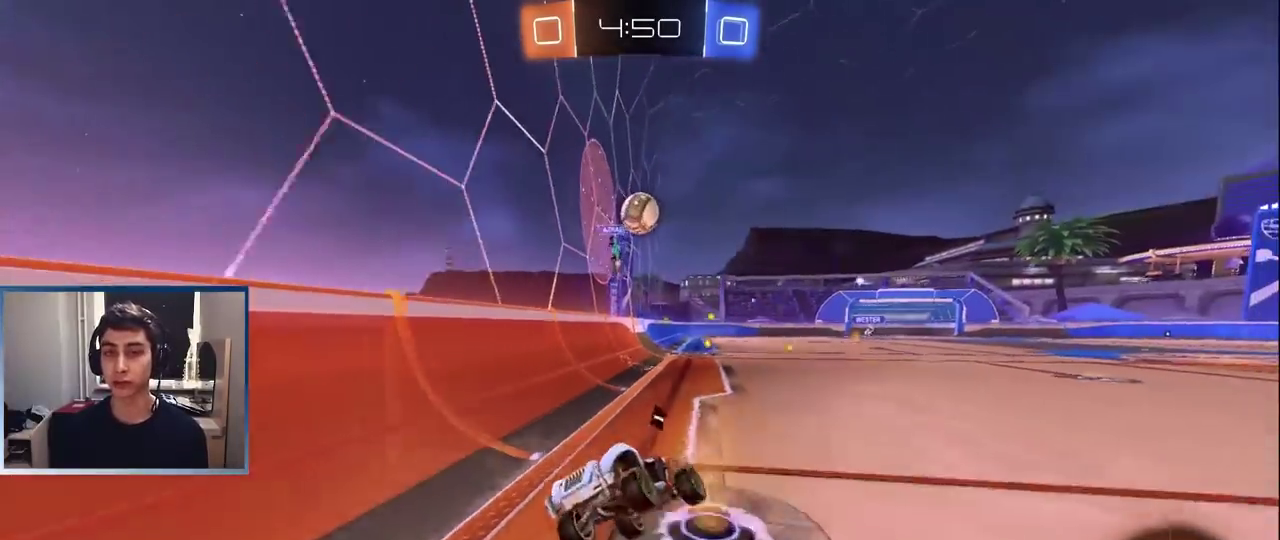
{"buttons": ["L1", "R2"], "left_stick": "left", "events": [[67, "left_stick", "left"], [200, "R2", "up"], [300, "R2", "down"], [433, "L1", "down"]]}